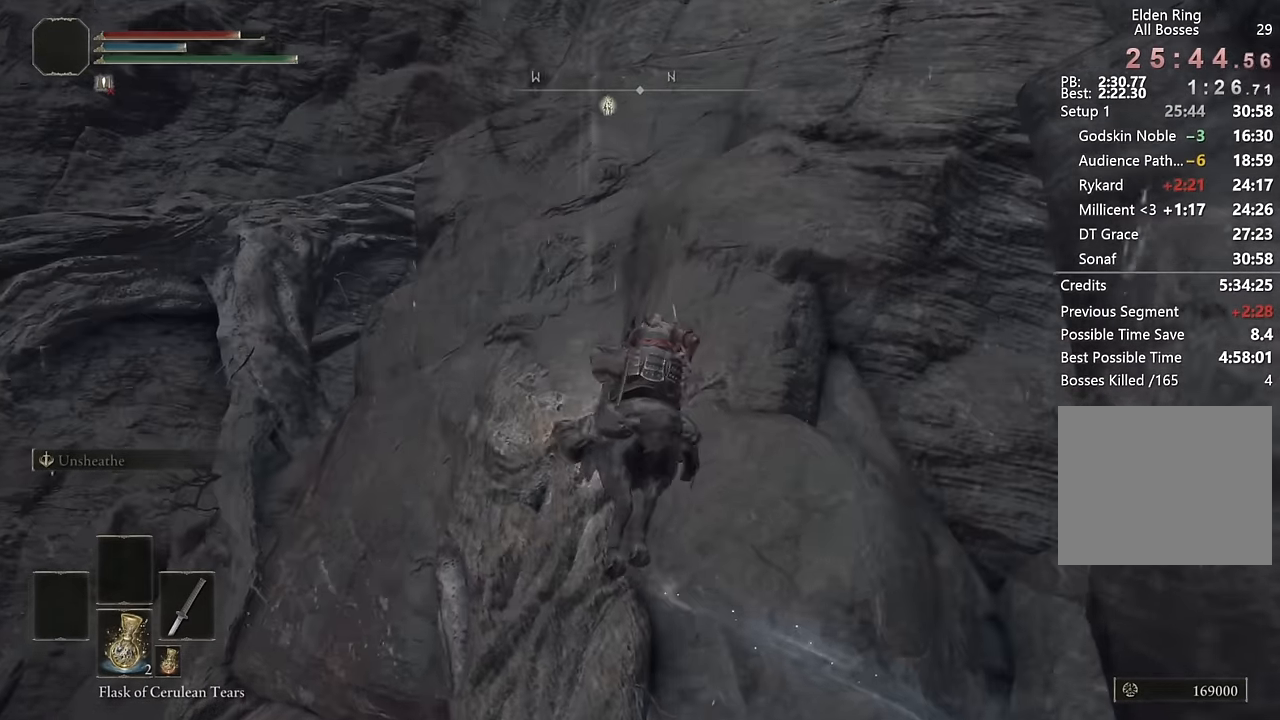
Gameplay with a controller (PlayStation layout); each line is a JSON object with the inputs held at the frame after it. "events" lists button and stick changes between this image and that frame as [ms after this image, input, new state], when the widget could be followed in between.
{"buttons": ["CROSS"], "left_stick": "up-left", "right_stick": "center", "events": [[33, "left_stick", "up"], [33, "right_stick", "down-right"], [150, "left_stick", "up-left"], [166, "right_stick", "center"], [283, "CROSS", "down"], [383, "CROSS", "up"], [466, "CROSS", "down"]]}
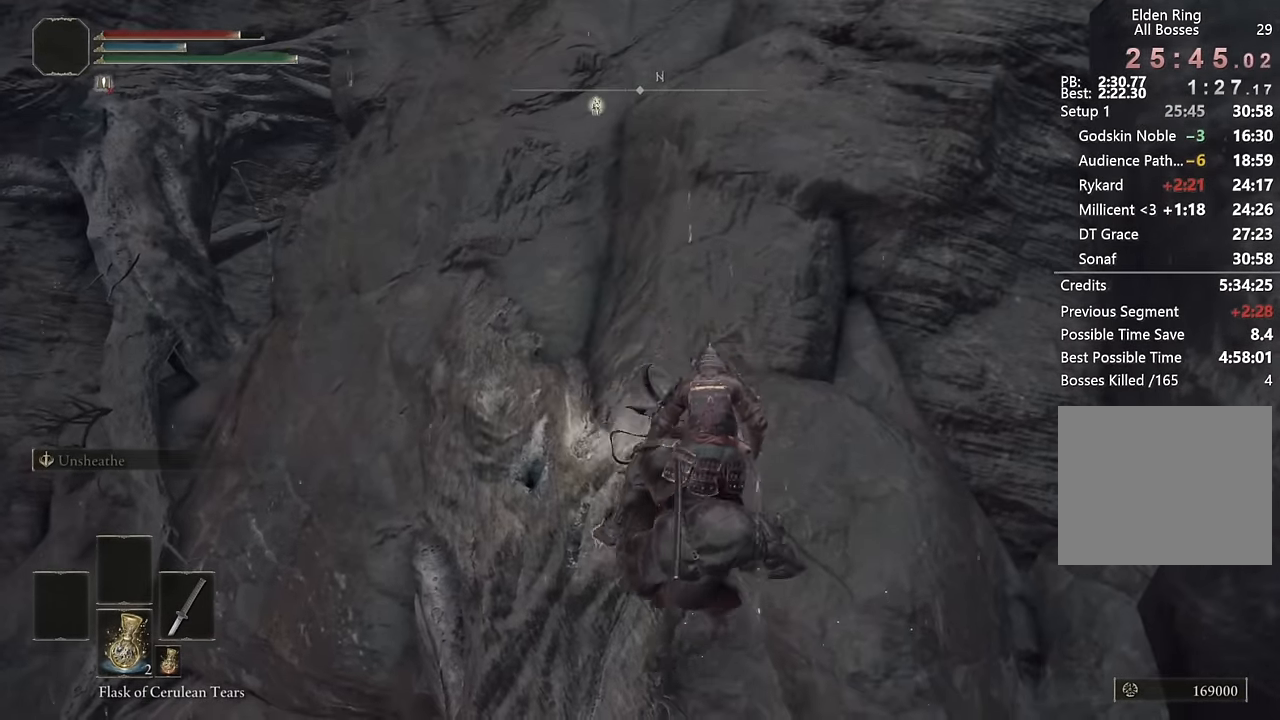
{"buttons": [], "left_stick": "up-left", "right_stick": "right", "events": [[66, "CROSS", "up"], [500, "right_stick", "right"]]}
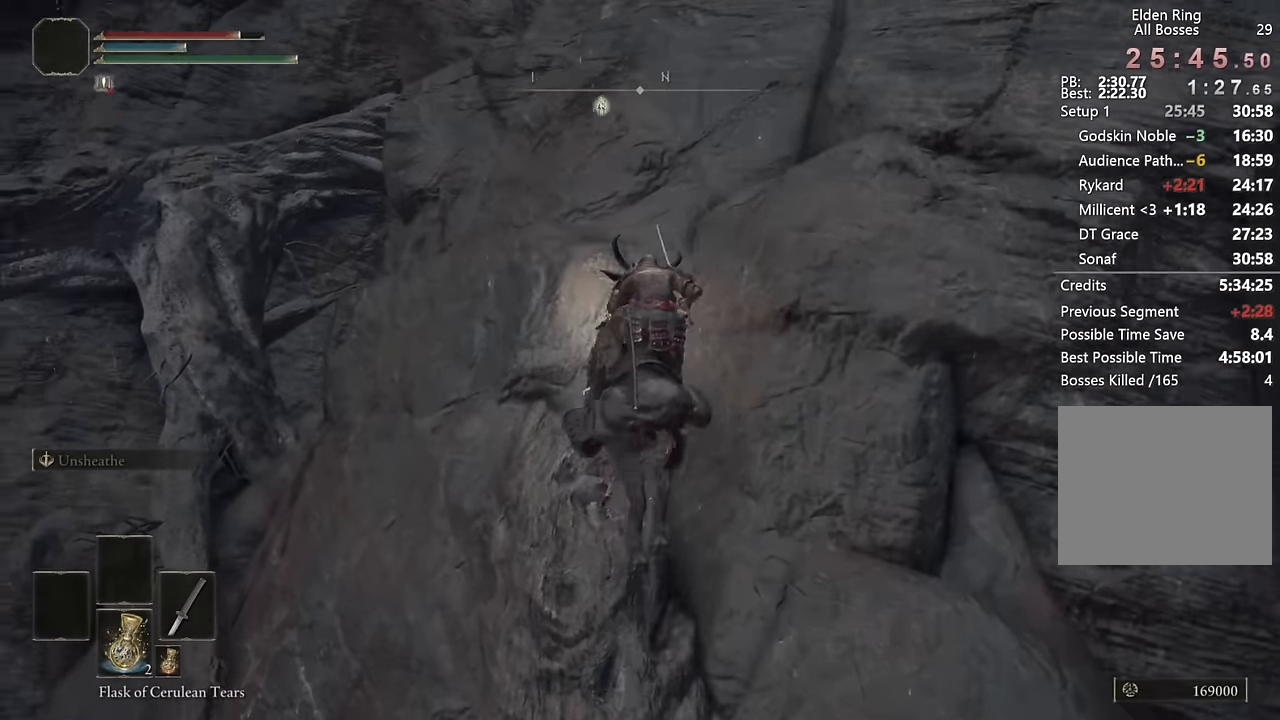
{"buttons": [], "left_stick": "up", "right_stick": "center", "events": [[100, "right_stick", "center"], [133, "left_stick", "up"], [183, "right_stick", "right"], [283, "right_stick", "center"], [333, "CROSS", "down"], [450, "CROSS", "up"]]}
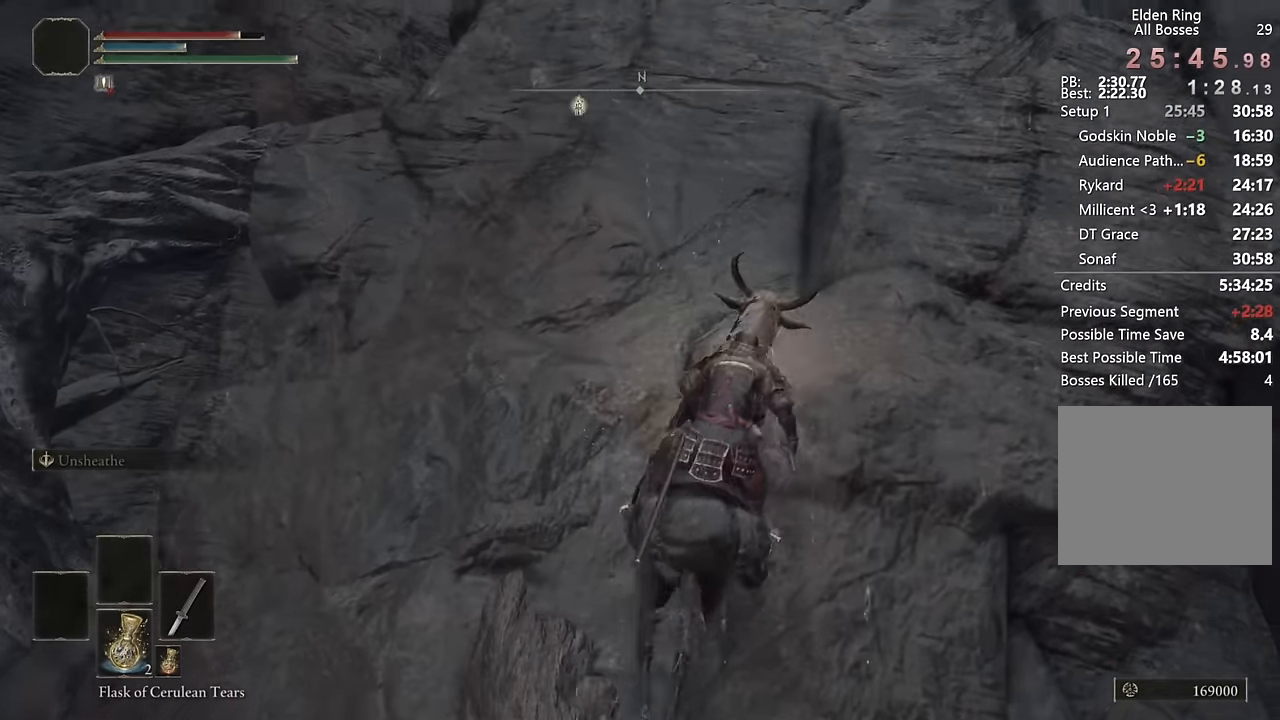
{"buttons": [], "left_stick": "up", "right_stick": "center", "events": [[133, "CROSS", "down"], [250, "CROSS", "up"], [317, "CROSS", "down"], [400, "CROSS", "up"]]}
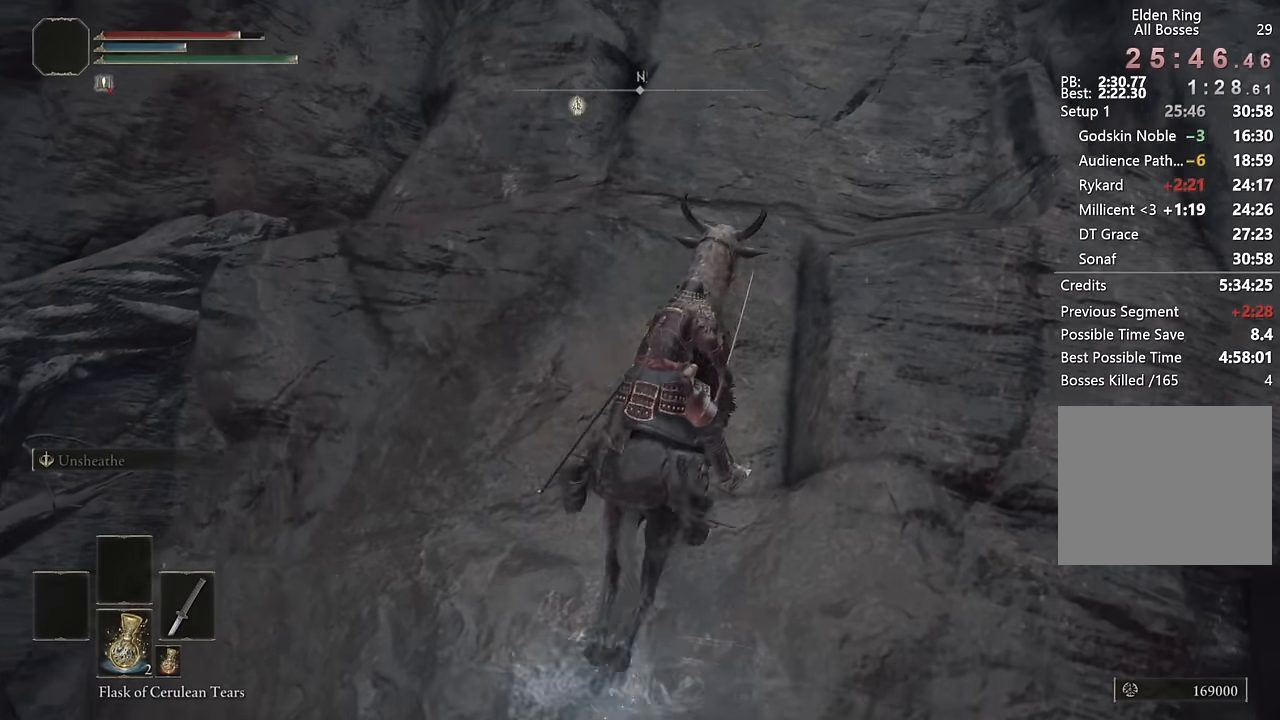
{"buttons": [], "left_stick": "up", "right_stick": "center", "events": [[50, "right_stick", "down-right"], [167, "right_stick", "center"], [283, "right_stick", "right"], [400, "right_stick", "center"]]}
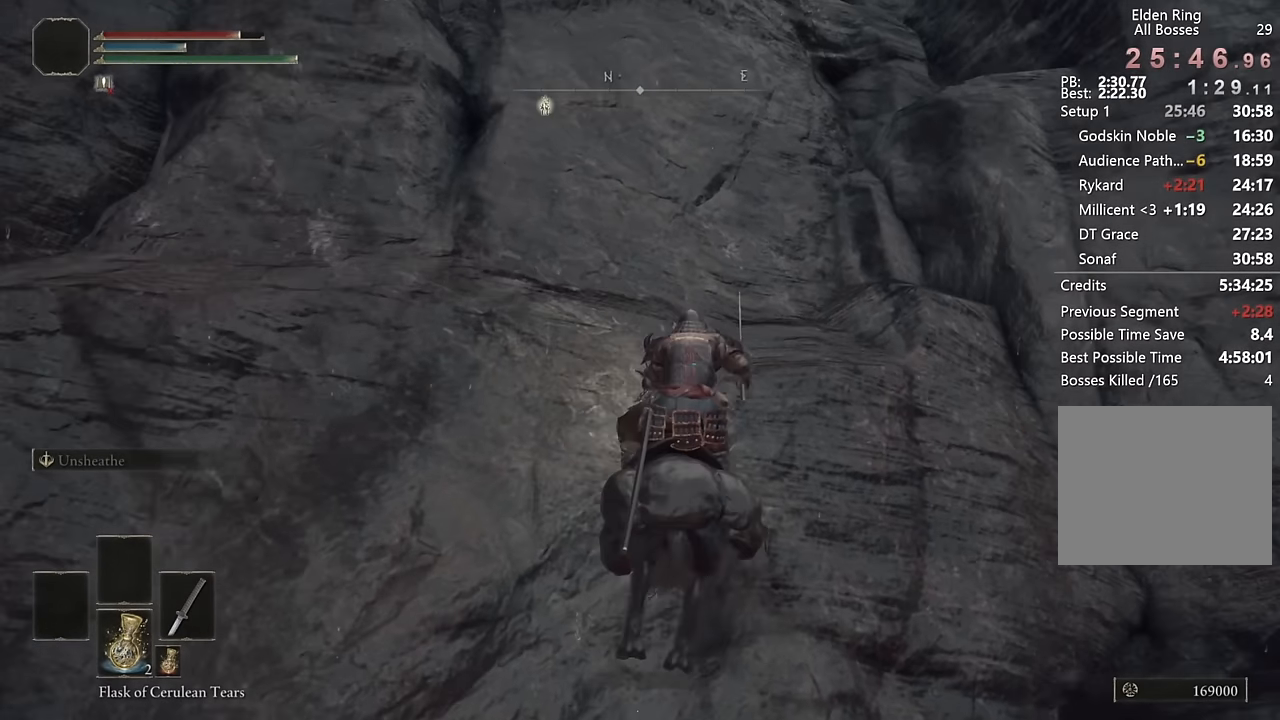
{"buttons": ["CROSS"], "left_stick": "up", "right_stick": "center", "events": [[67, "CROSS", "down"], [167, "CROSS", "up"], [250, "CROSS", "down"], [333, "CROSS", "up"], [417, "CROSS", "down"]]}
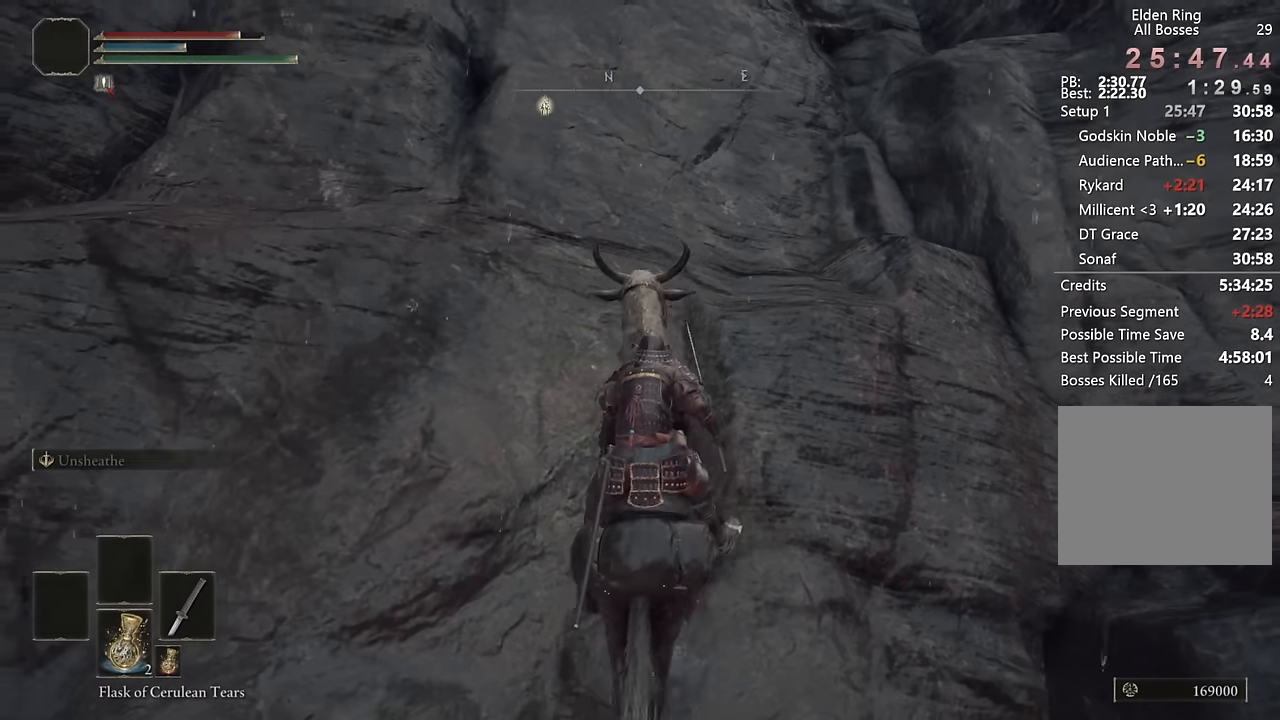
{"buttons": [], "left_stick": "up", "right_stick": "center", "events": [[17, "CROSS", "up"], [117, "CROSS", "down"], [217, "CROSS", "up"], [283, "CROSS", "down"], [383, "CROSS", "up"]]}
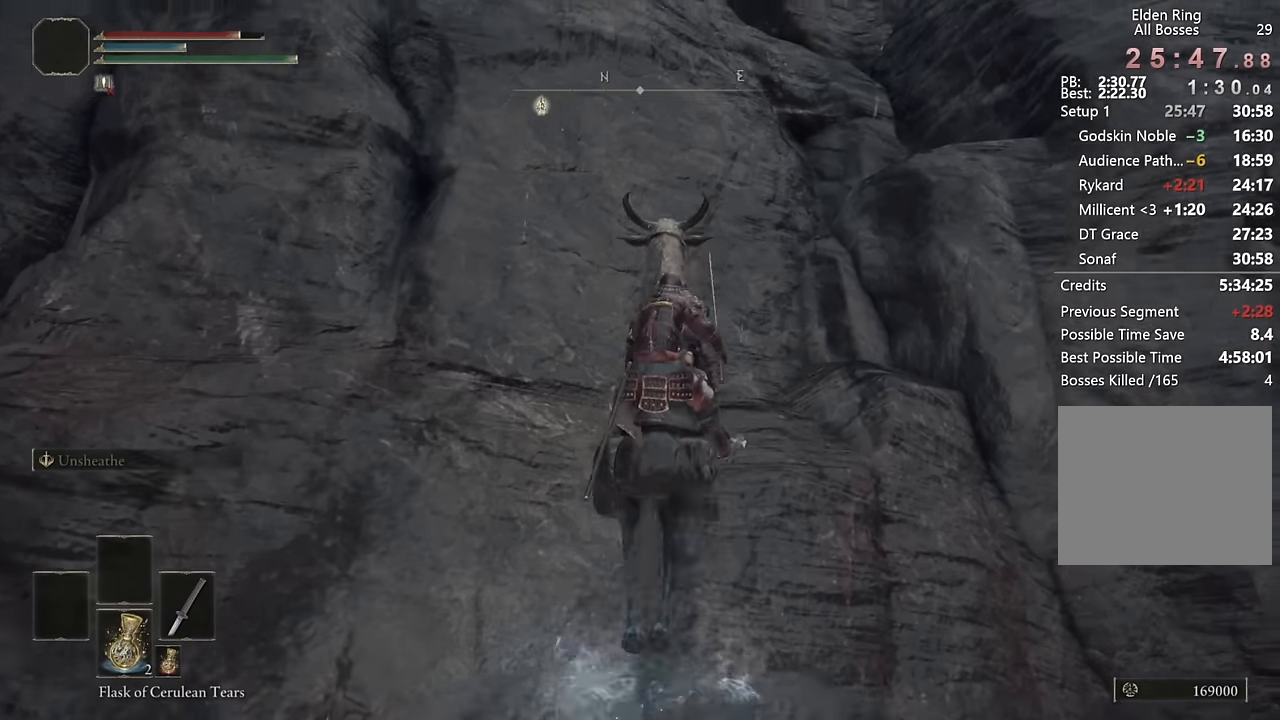
{"buttons": [], "left_stick": "up", "right_stick": "center", "events": [[17, "right_stick", "right"], [150, "right_stick", "center"], [300, "right_stick", "down"], [400, "right_stick", "center"]]}
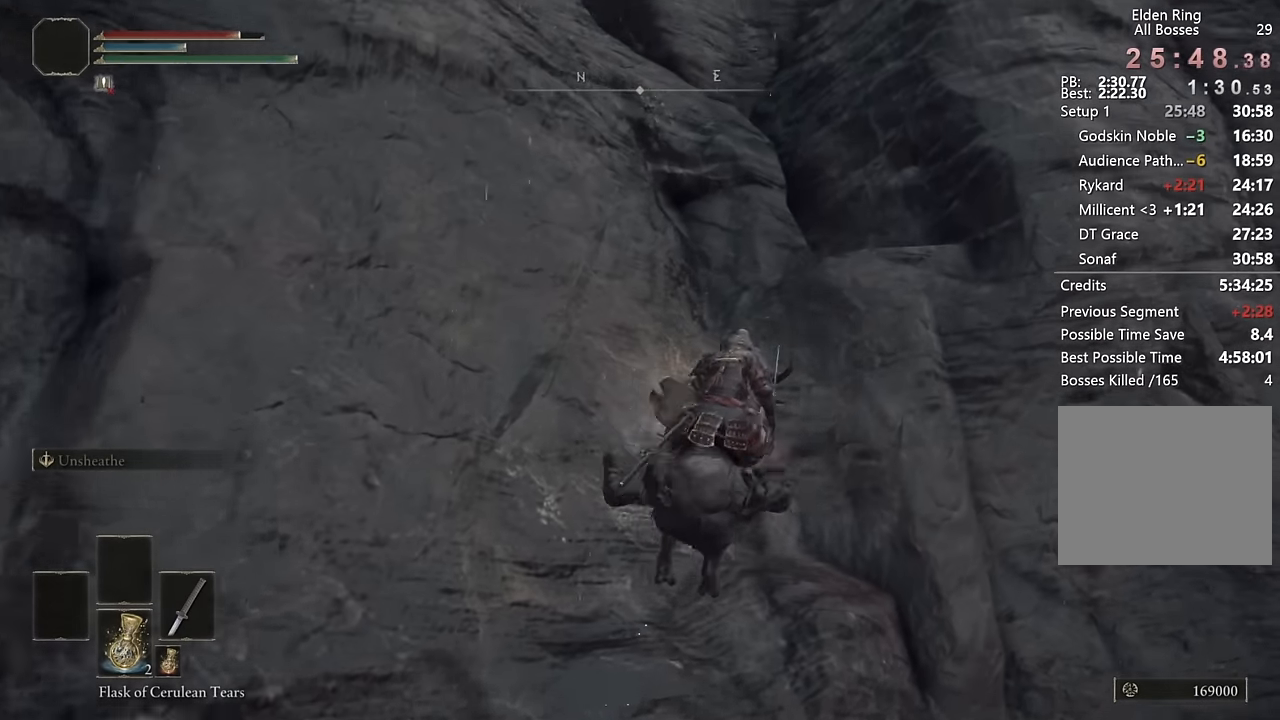
{"buttons": [], "left_stick": "up", "right_stick": "center", "events": [[17, "CROSS", "down"], [100, "CROSS", "up"], [183, "CROSS", "down"], [283, "CROSS", "up"], [350, "CROSS", "down"], [450, "CROSS", "up"]]}
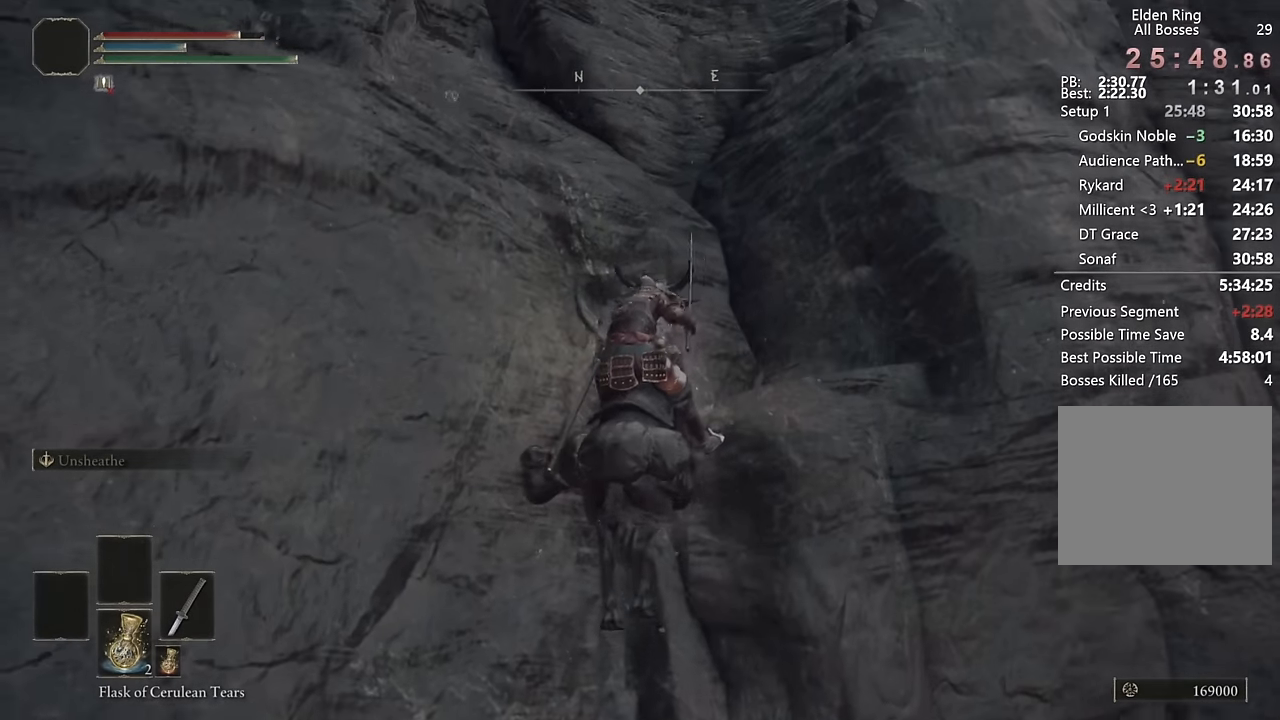
{"buttons": [], "left_stick": "up", "right_stick": "left", "events": [[17, "CROSS", "down"], [117, "CROSS", "up"], [200, "right_stick", "down-left"], [317, "right_stick", "center"], [400, "right_stick", "left"]]}
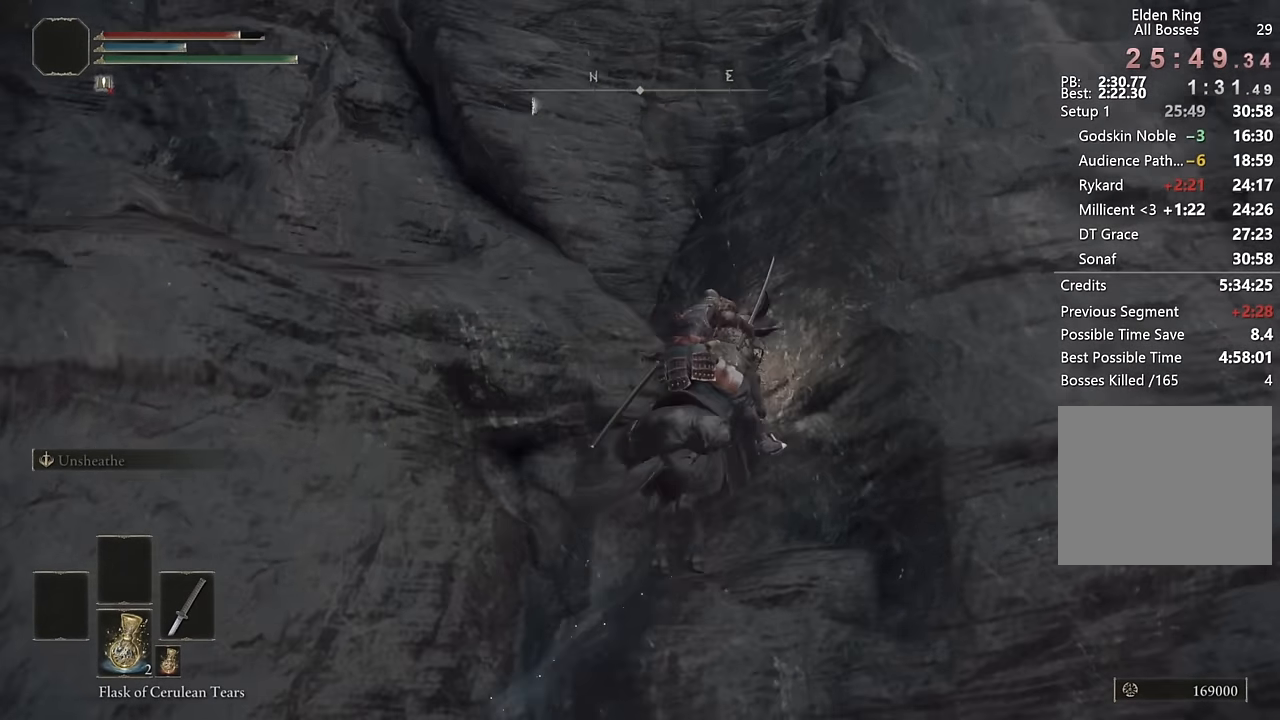
{"buttons": [], "left_stick": "left", "right_stick": "center", "events": [[33, "left_stick", "up-left"], [50, "right_stick", "center"], [217, "left_stick", "left"], [233, "CROSS", "down"], [350, "CROSS", "up"]]}
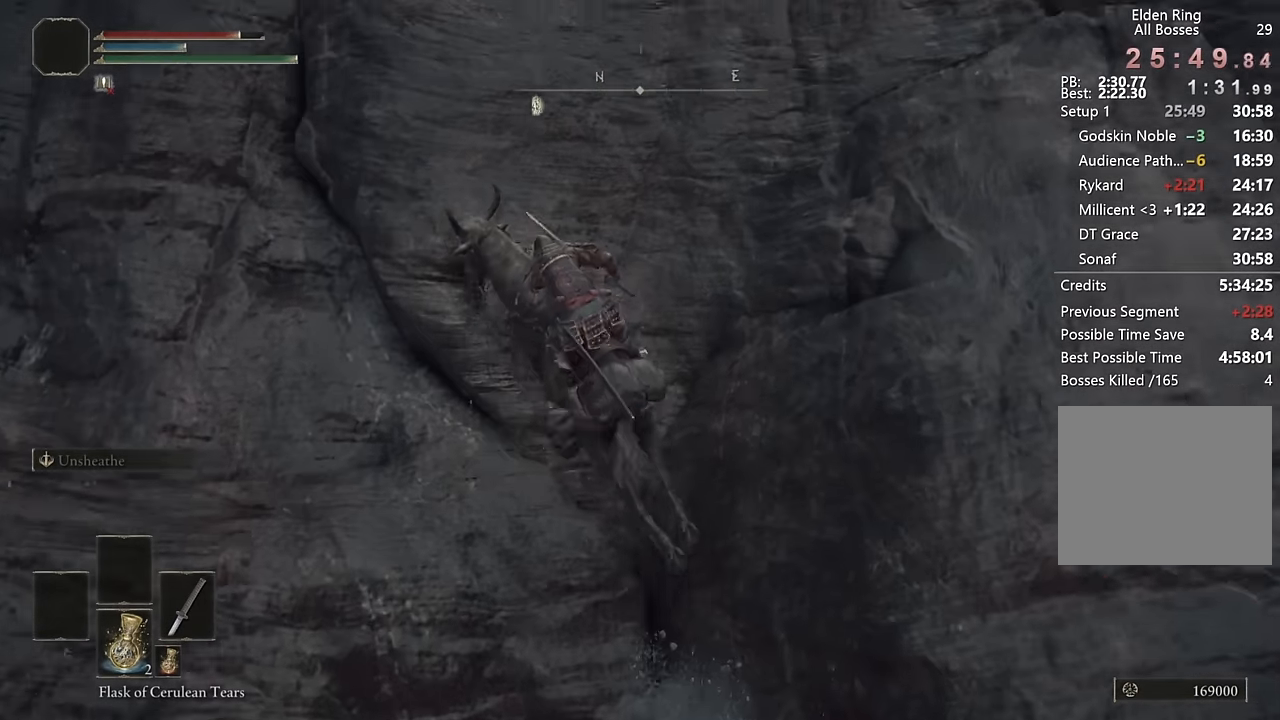
{"buttons": [], "left_stick": "up-left", "right_stick": "center", "events": [[83, "left_stick", "up-left"], [117, "right_stick", "down-right"], [250, "right_stick", "center"], [383, "right_stick", "right"], [500, "right_stick", "center"]]}
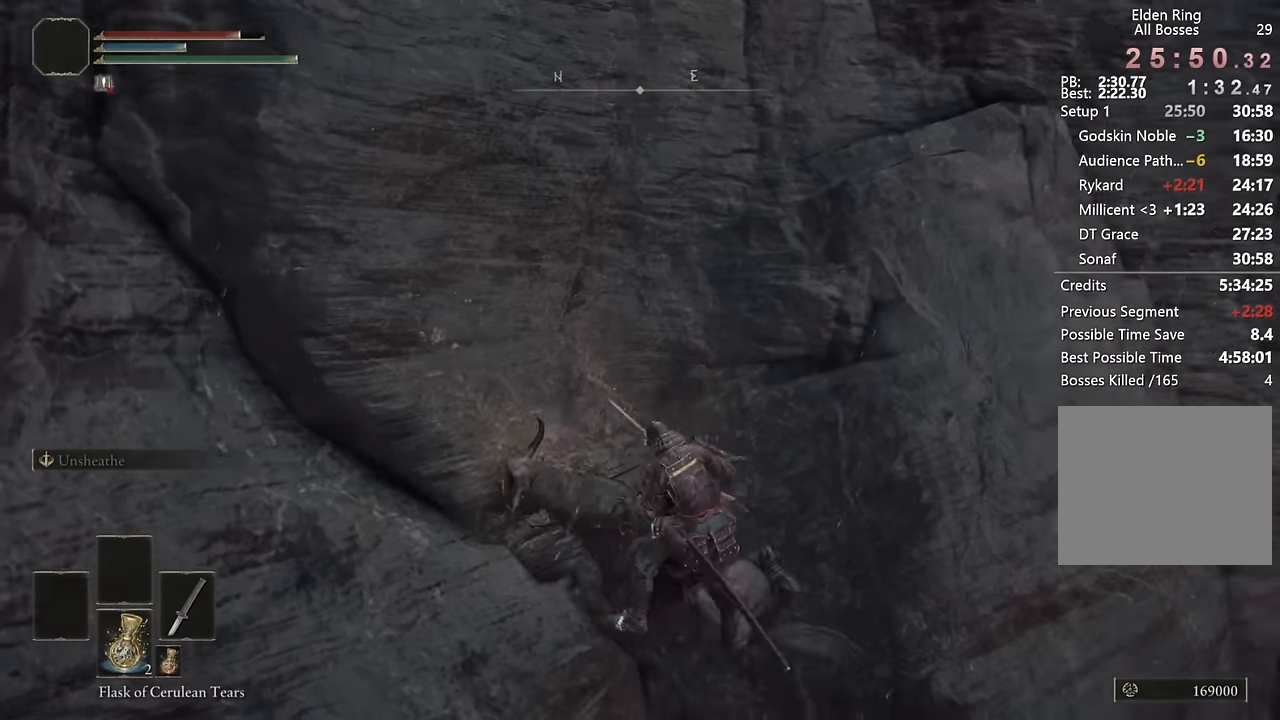
{"buttons": [], "left_stick": "left", "right_stick": "center", "events": [[50, "left_stick", "left"], [133, "right_stick", "up-left"], [317, "right_stick", "center"]]}
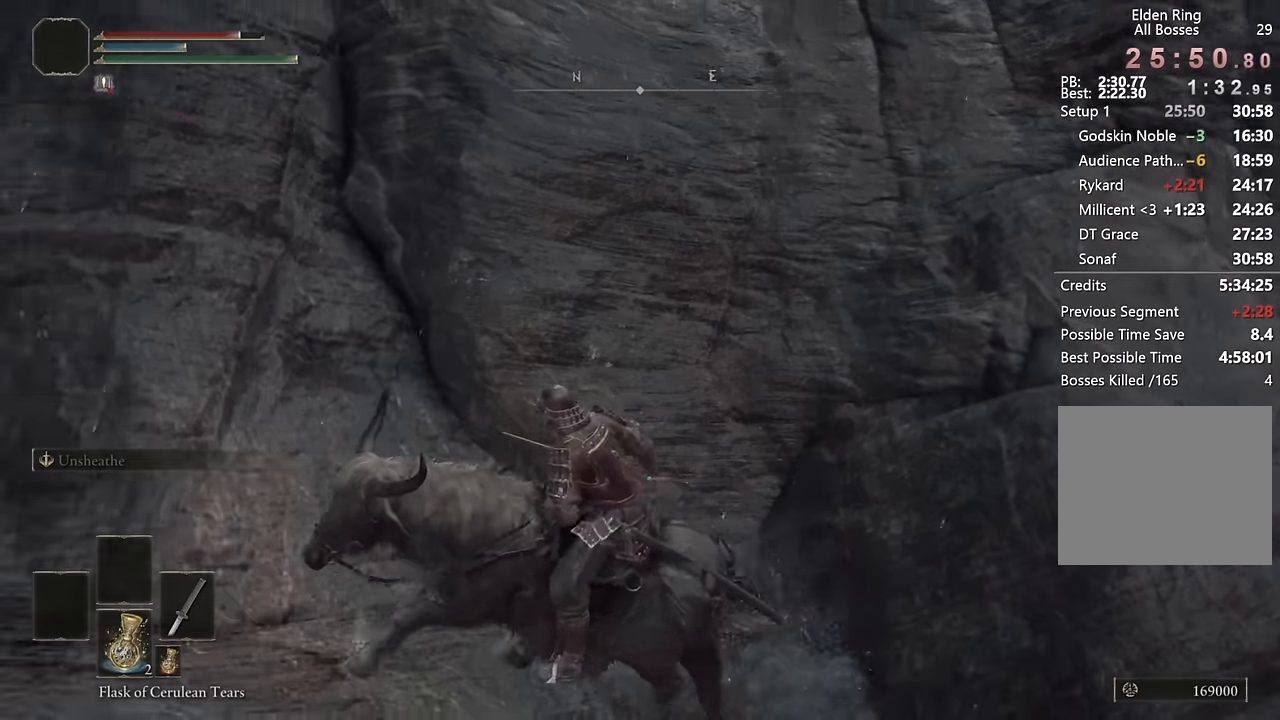
{"buttons": [], "left_stick": "up-right", "right_stick": "center", "events": [[33, "left_stick", "up-left"], [50, "right_stick", "right"], [133, "left_stick", "up"], [133, "right_stick", "down-right"], [233, "left_stick", "up-right"], [467, "right_stick", "center"]]}
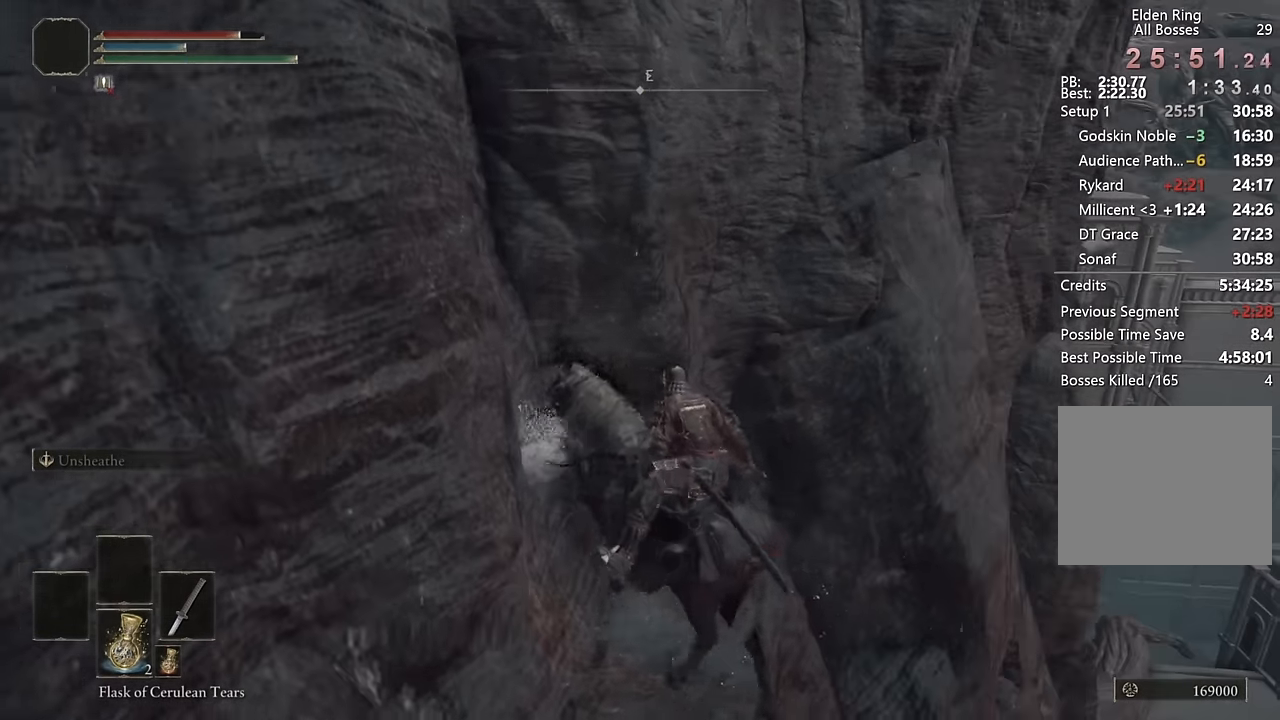
{"buttons": [], "left_stick": "up", "right_stick": "center", "events": [[283, "right_stick", "left"], [400, "right_stick", "center"], [450, "left_stick", "up"]]}
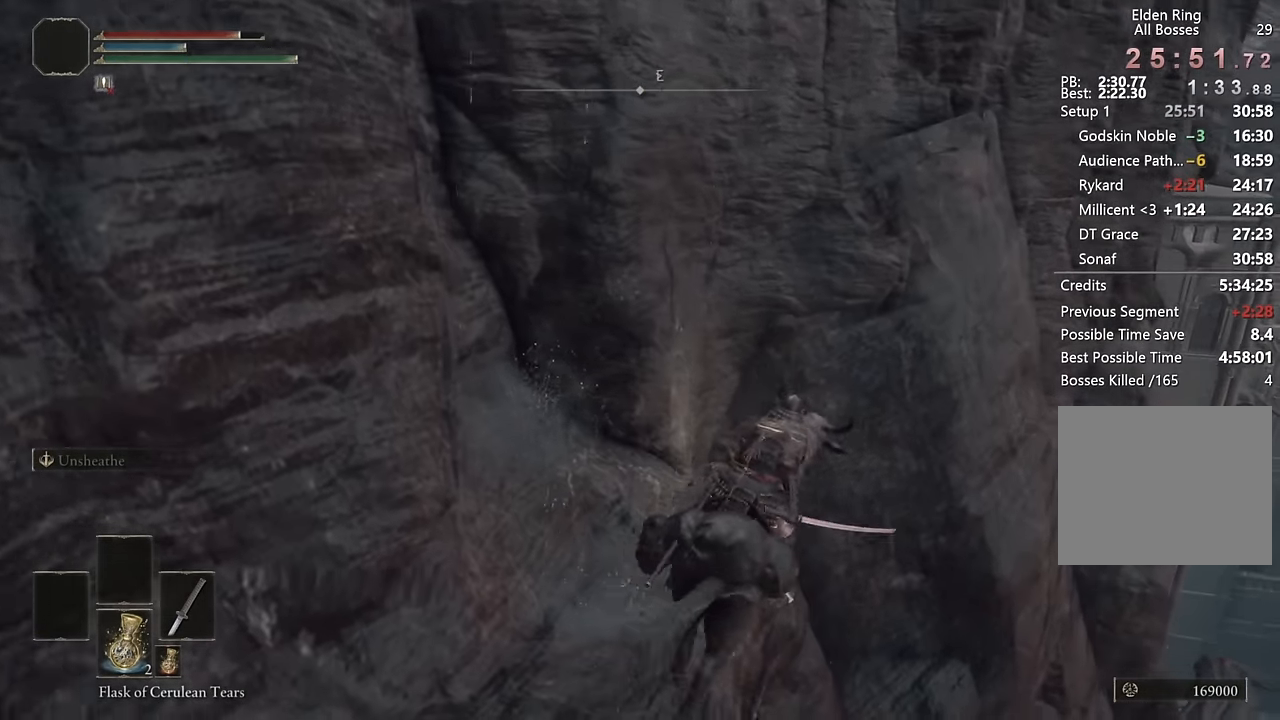
{"buttons": [], "left_stick": "up-right", "right_stick": "center", "events": [[17, "right_stick", "up-left"], [150, "right_stick", "center"], [233, "right_stick", "up-left"], [250, "left_stick", "up-right"], [350, "right_stick", "center"]]}
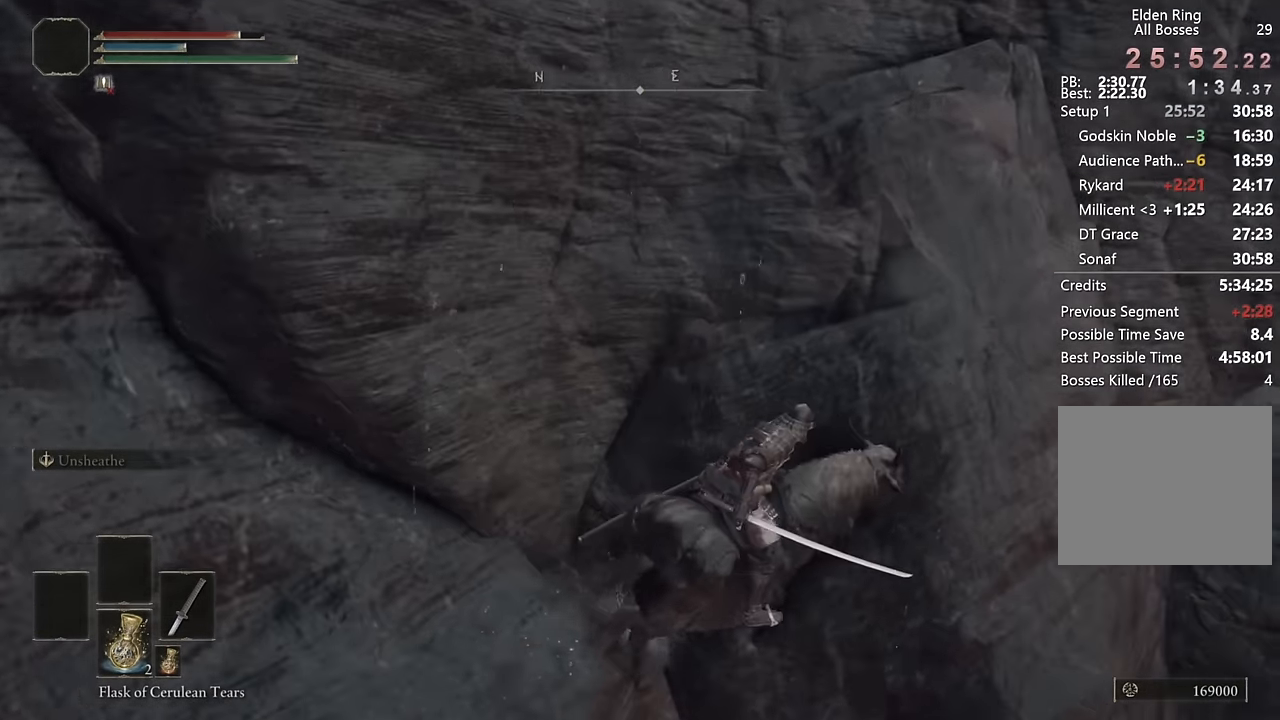
{"buttons": ["CROSS"], "left_stick": "up-right", "right_stick": "center", "events": [[483, "CROSS", "down"]]}
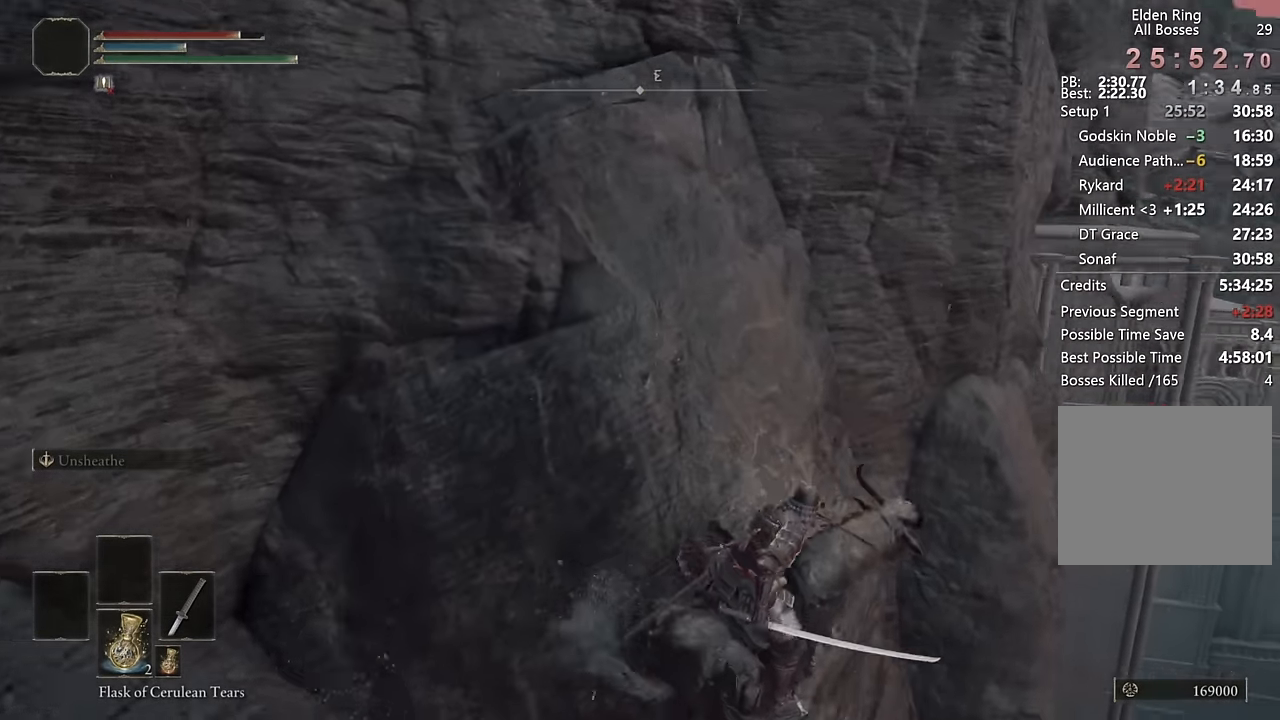
{"buttons": [], "left_stick": "up-right", "right_stick": "center", "events": [[117, "CROSS", "up"], [184, "right_stick", "down-left"], [350, "right_stick", "center"]]}
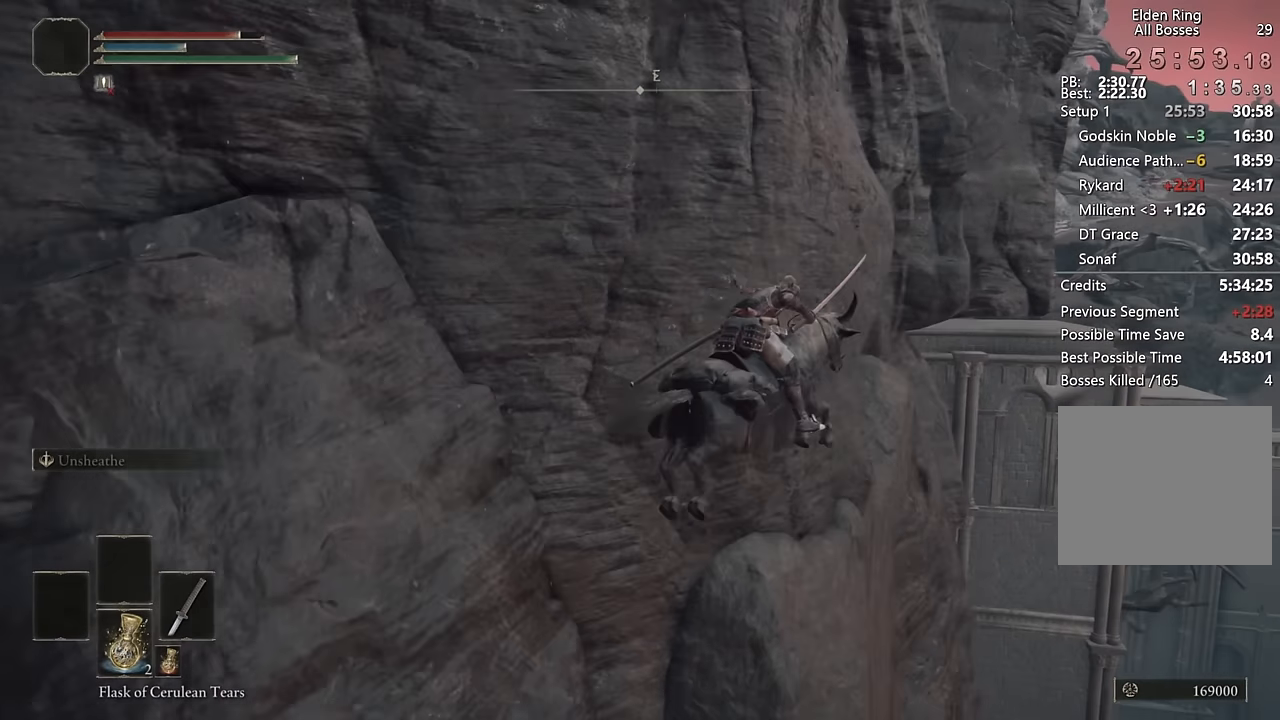
{"buttons": [], "left_stick": "up", "right_stick": "up-left", "events": [[150, "CROSS", "down"], [284, "CROSS", "up"], [400, "right_stick", "up-left"], [484, "left_stick", "up"]]}
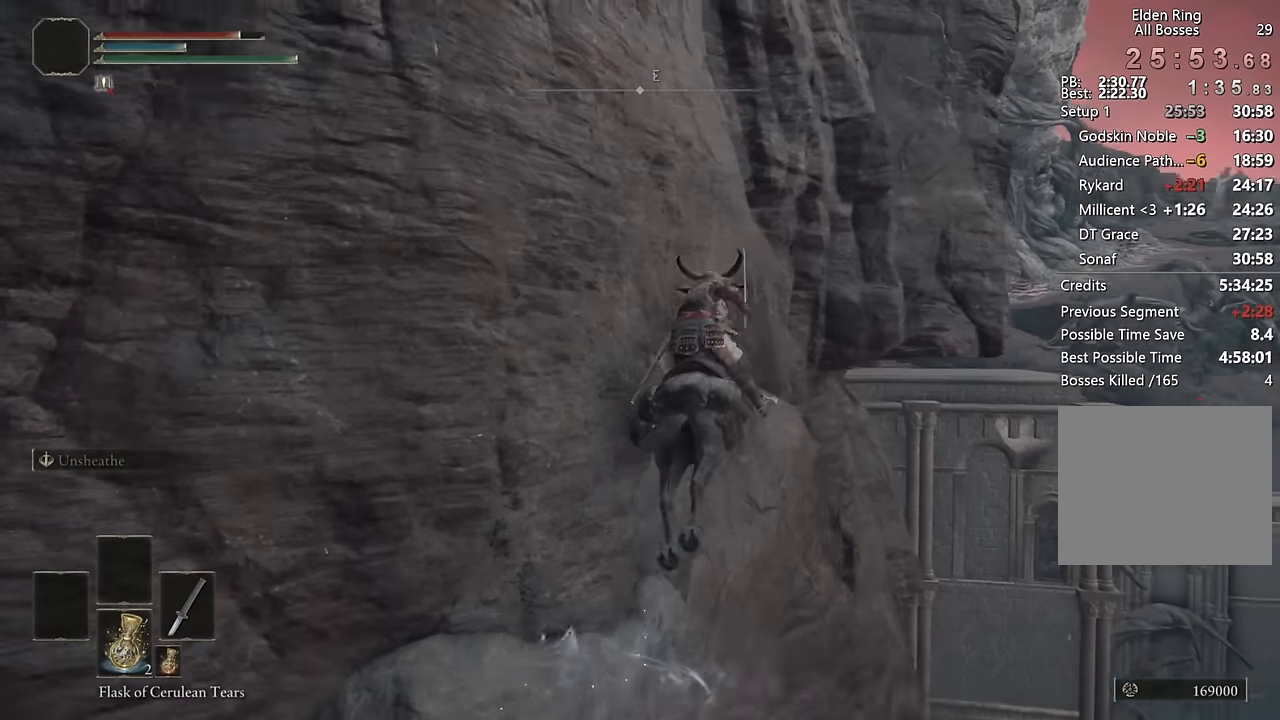
{"buttons": [], "left_stick": "up", "right_stick": "center", "events": [[34, "right_stick", "center"], [150, "left_stick", "up-left"], [267, "right_stick", "up-left"], [367, "right_stick", "center"], [467, "left_stick", "up"]]}
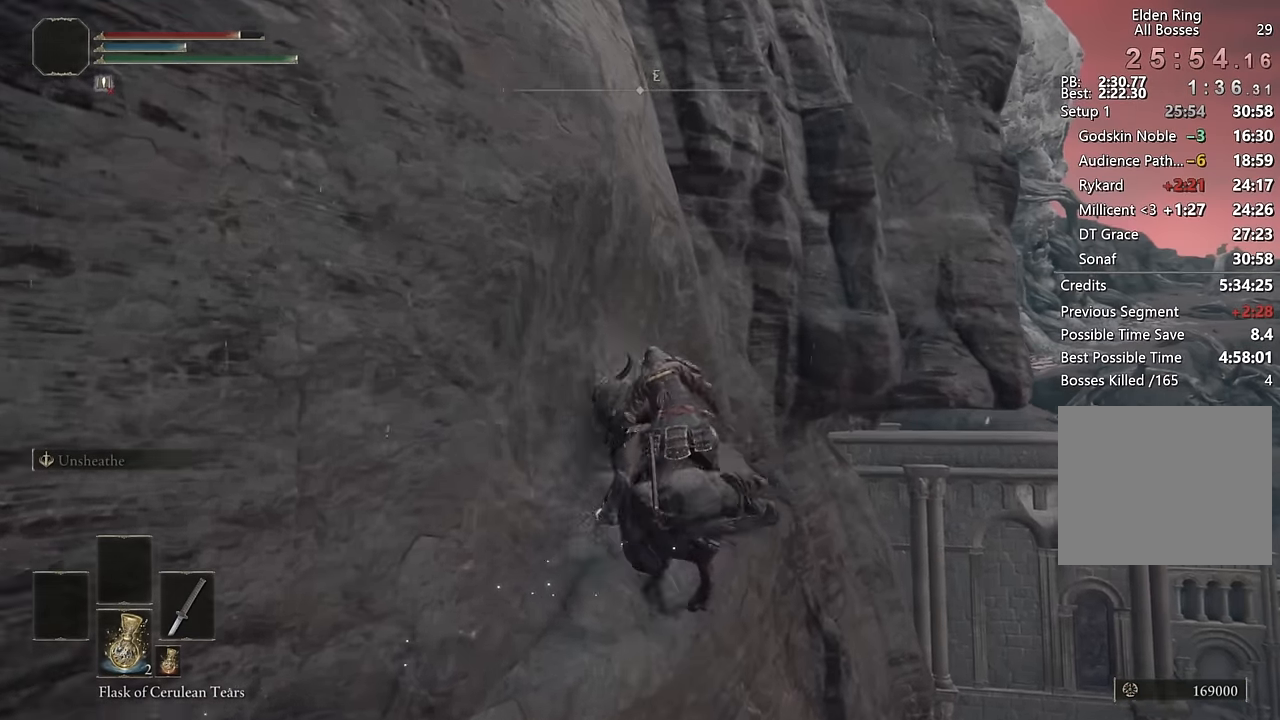
{"buttons": [], "left_stick": "up", "right_stick": "center", "events": [[34, "right_stick", "down-right"], [217, "right_stick", "center"], [284, "CROSS", "down"], [367, "CROSS", "up"]]}
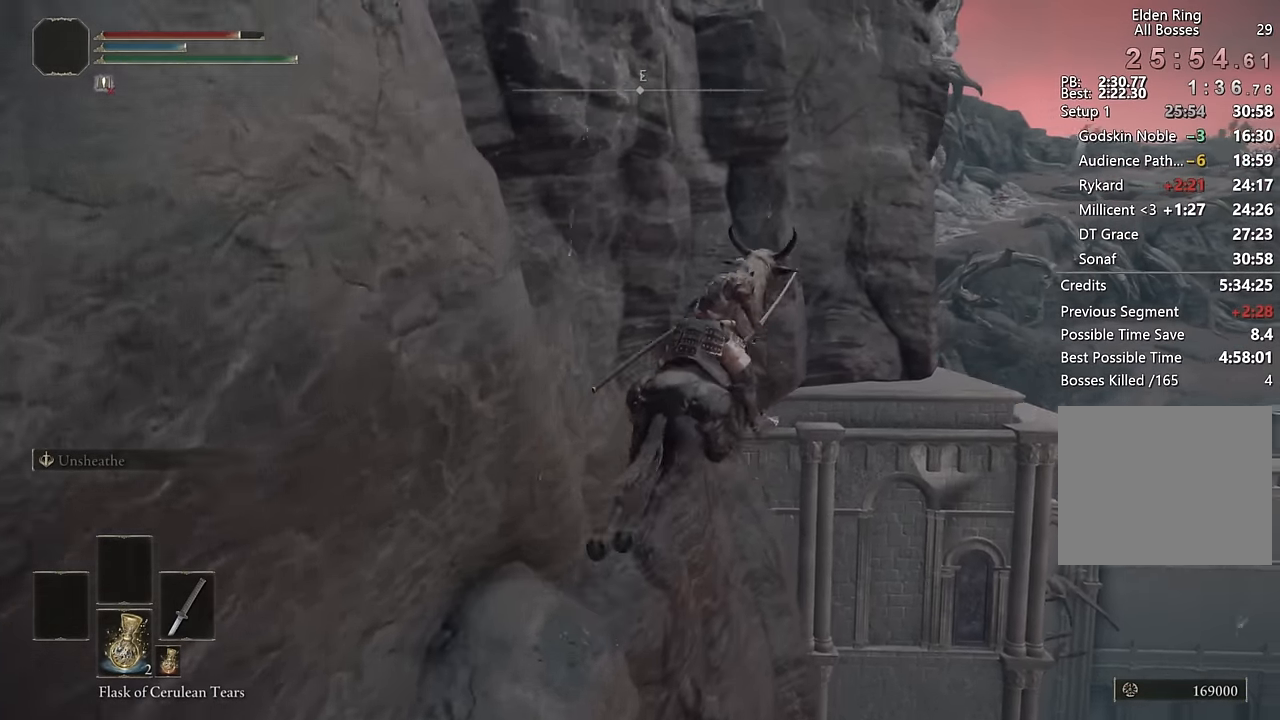
{"buttons": [], "left_stick": "up", "right_stick": "down-left", "events": [[117, "CROSS", "down"], [217, "CROSS", "up"], [434, "right_stick", "down-left"]]}
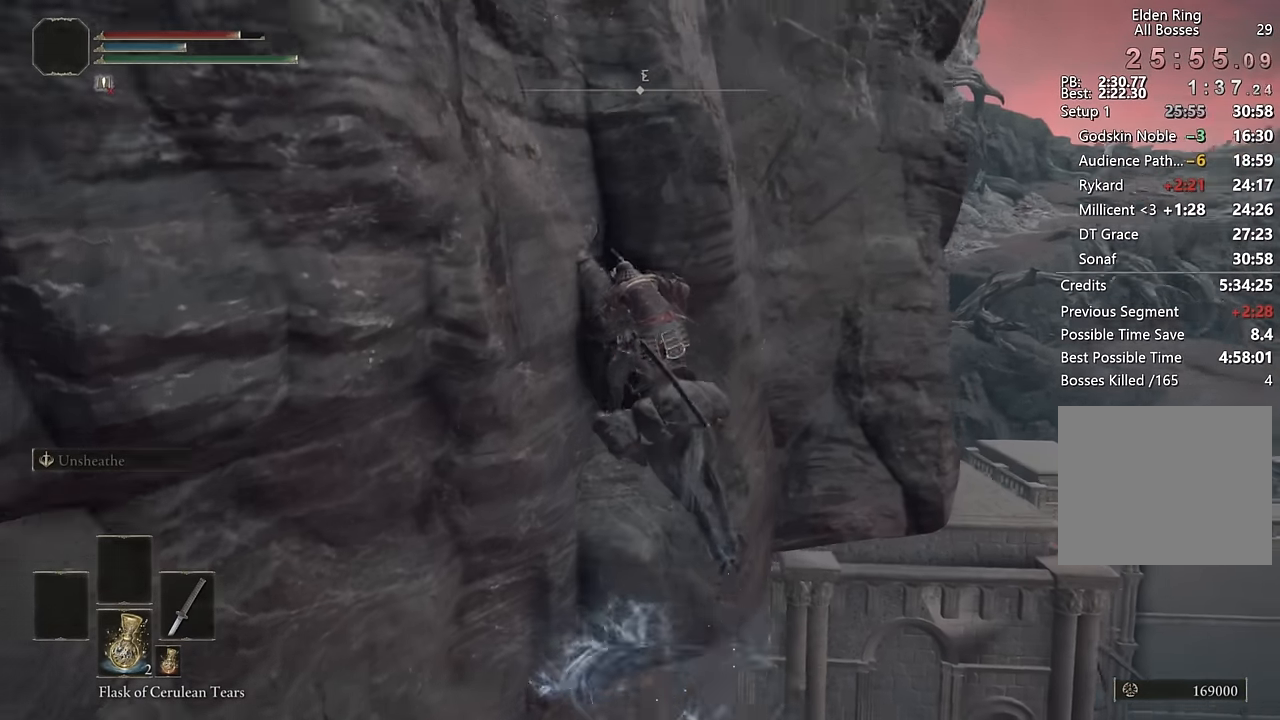
{"buttons": ["CROSS"], "left_stick": "up-right", "right_stick": "center", "events": [[50, "right_stick", "center"], [167, "right_stick", "down"], [267, "right_stick", "center"], [450, "left_stick", "up-right"], [467, "CROSS", "down"]]}
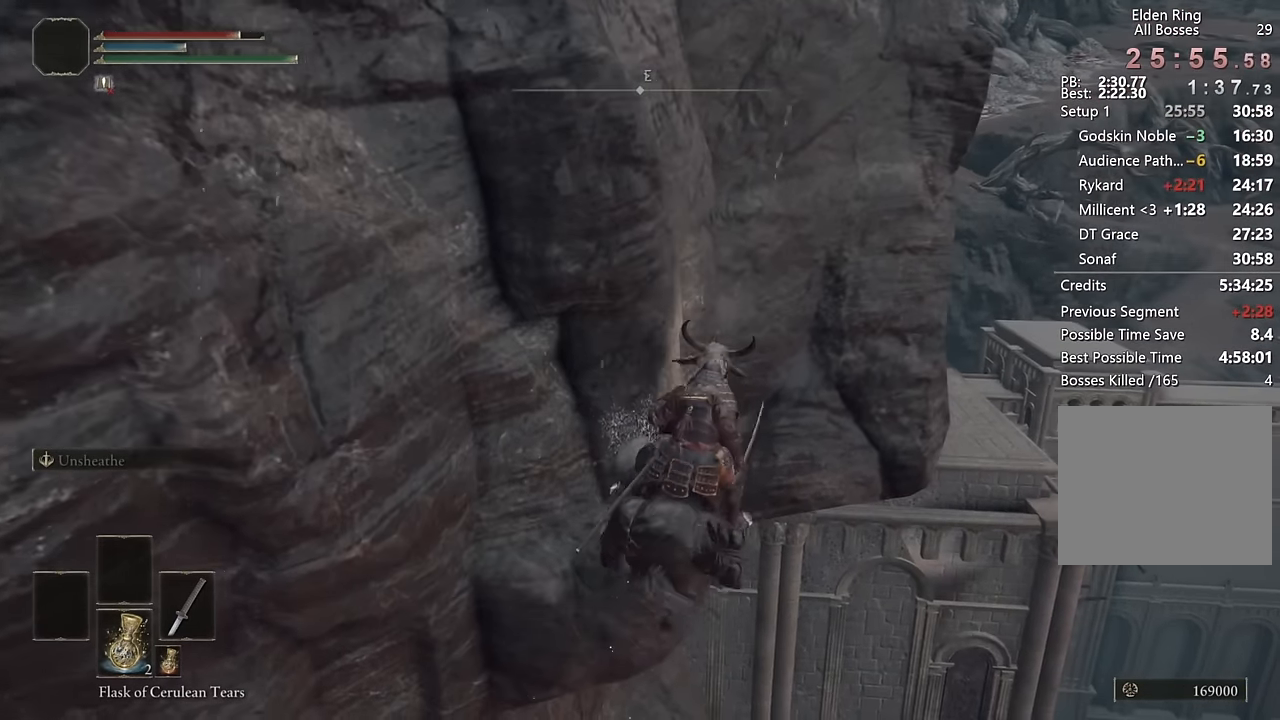
{"buttons": [], "left_stick": "up-right", "right_stick": "center", "events": [[84, "CROSS", "up"], [184, "right_stick", "down"], [317, "right_stick", "center"]]}
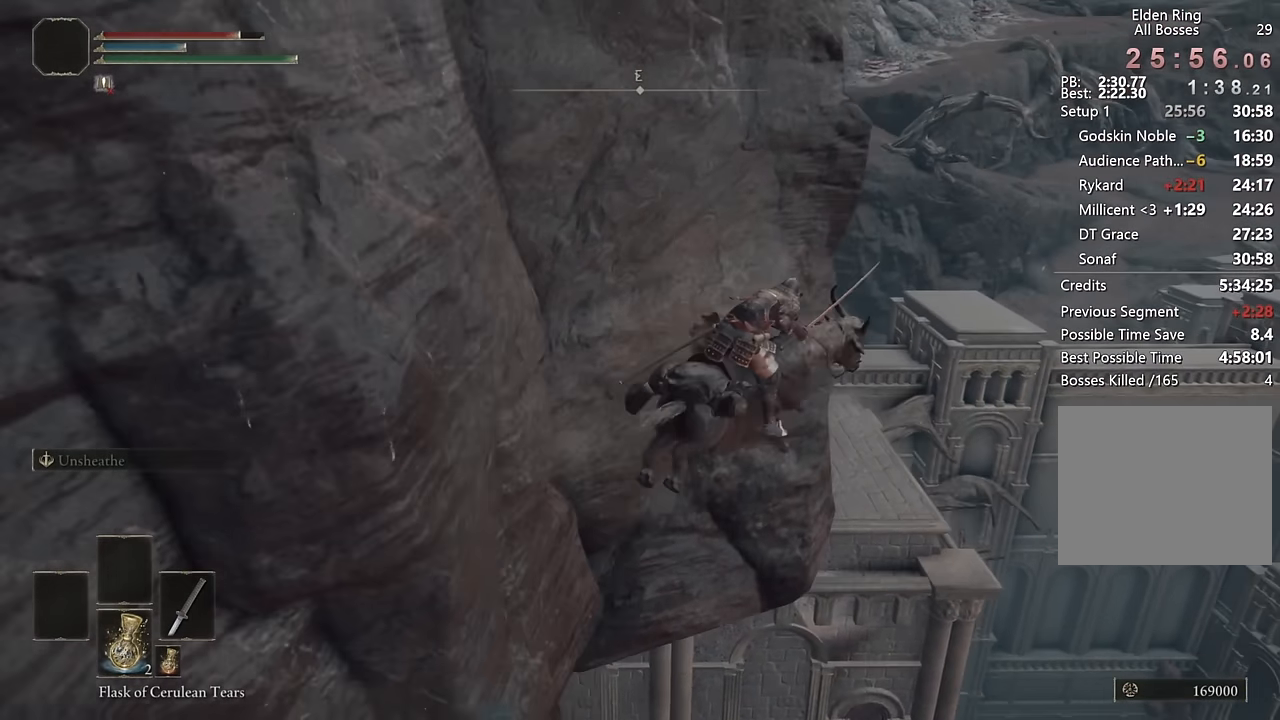
{"buttons": [], "left_stick": "up", "right_stick": "center", "events": [[100, "CROSS", "down"], [200, "CROSS", "up"], [317, "right_stick", "down-left"], [400, "left_stick", "up"], [434, "right_stick", "center"]]}
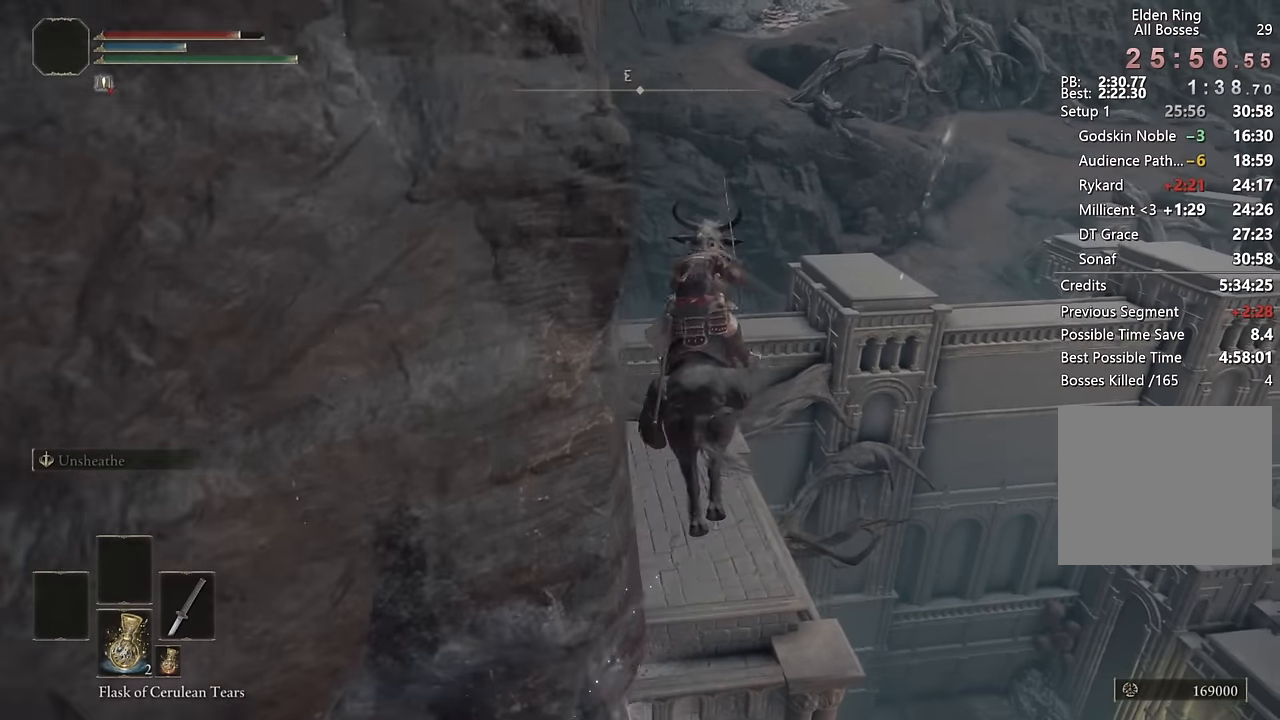
{"buttons": [], "left_stick": "up", "right_stick": "center", "events": [[67, "right_stick", "down-left"], [200, "right_stick", "center"], [267, "right_stick", "down-left"], [400, "right_stick", "center"]]}
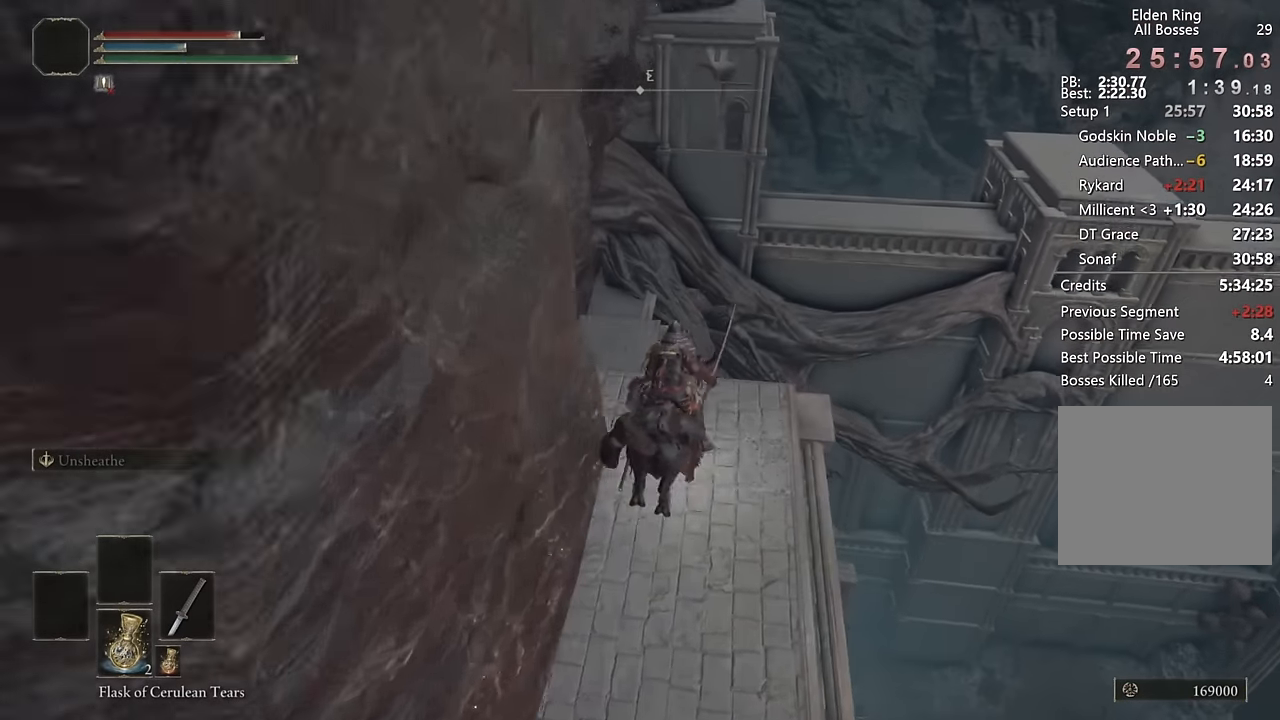
{"buttons": [], "left_stick": "up", "right_stick": "center", "events": [[100, "CIRCLE", "down"], [200, "CIRCLE", "up"], [350, "CROSS", "down"], [450, "CROSS", "up"]]}
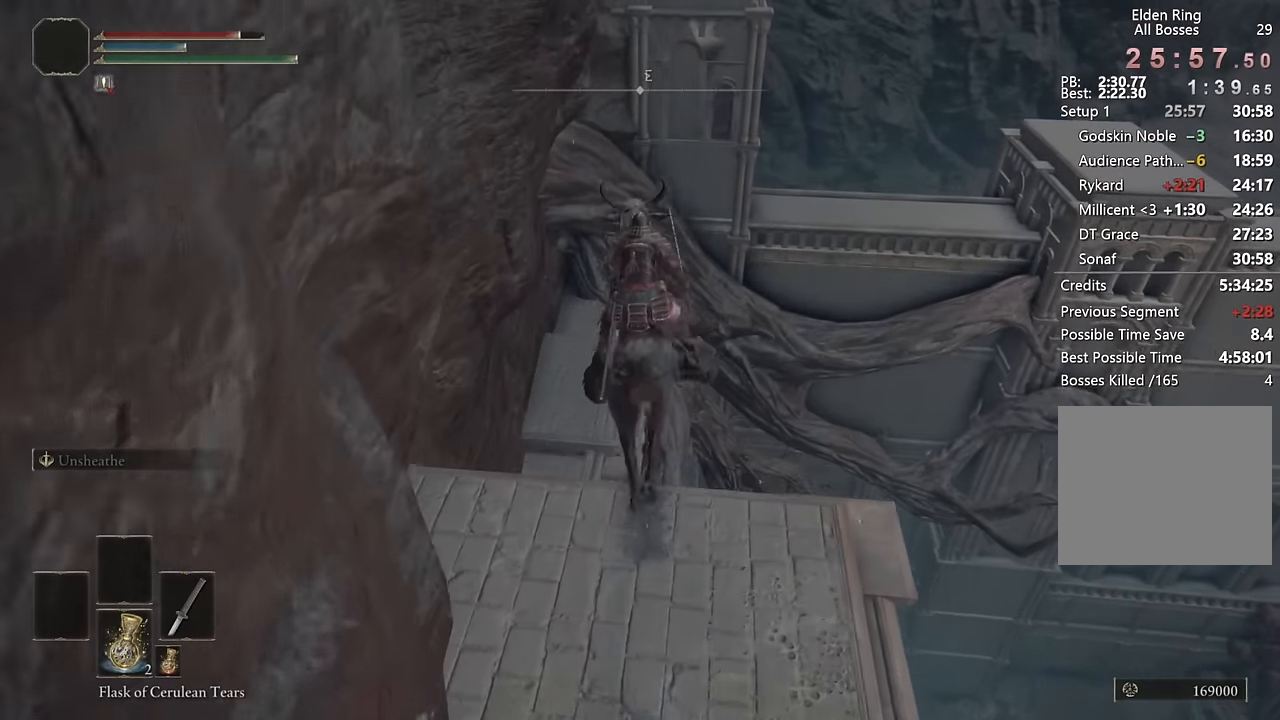
{"buttons": [], "left_stick": "up", "right_stick": "center", "events": []}
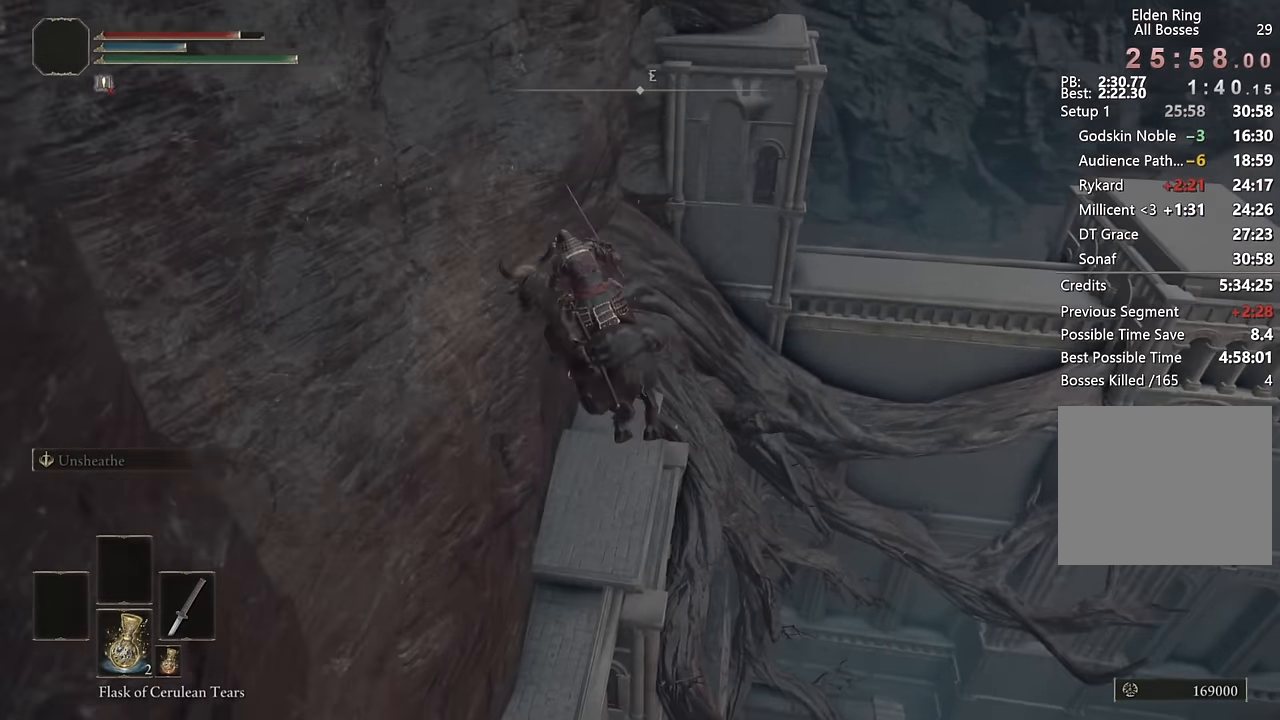
{"buttons": [], "left_stick": "up", "right_stick": "center", "events": []}
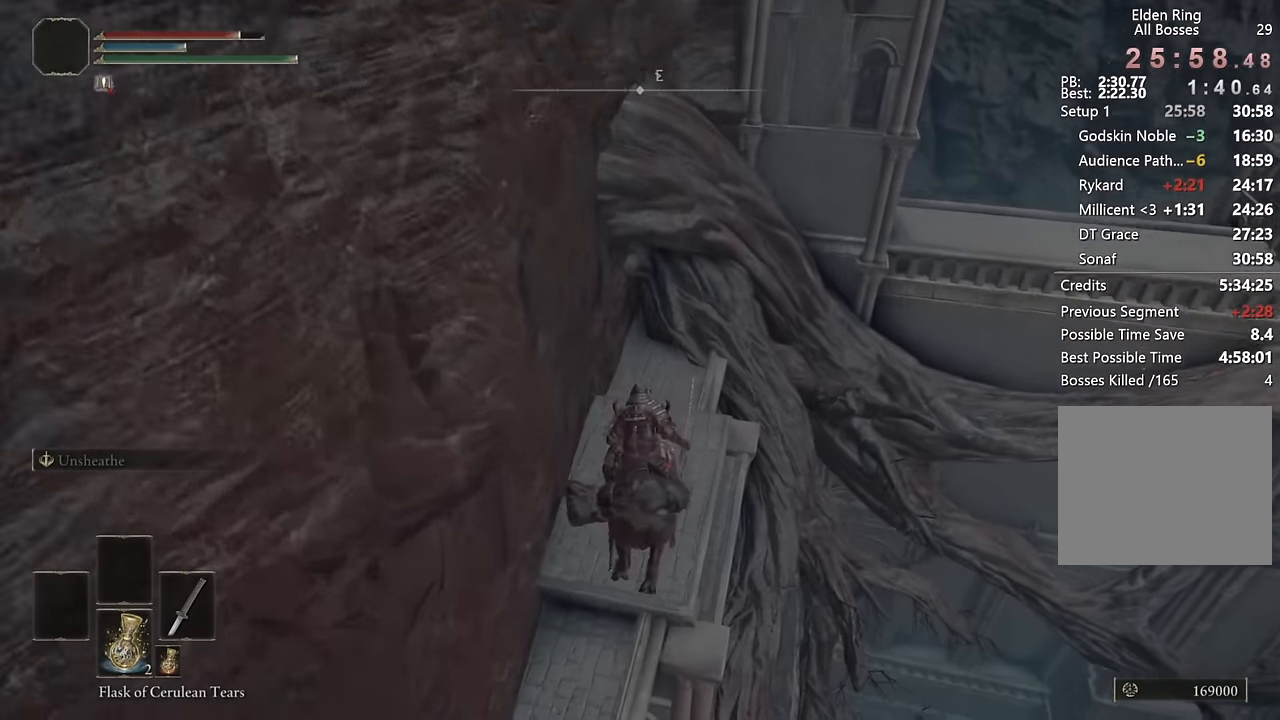
{"buttons": [], "left_stick": "up", "right_stick": "center", "events": [[84, "CROSS", "down"], [217, "CROSS", "up"]]}